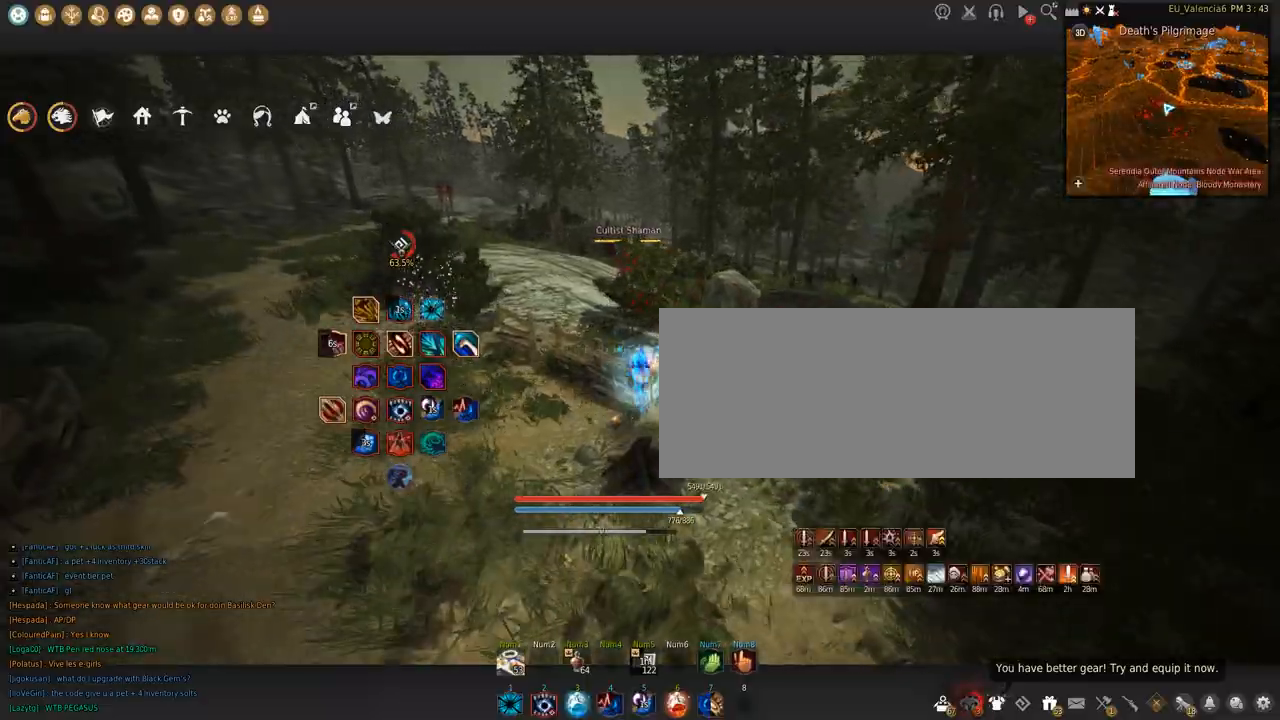
Gameplay with keyboard and mouse; each line is a JSON object with the keys and mouse buttons held at the frame after it. "events" lists presses ("down") and releases ("up") of "a", "c", "d", "e", "f", "q", "s", "shift", "space", "tab", "w", "x", "z", "mouse_left" and "mouse_right" between this image and that frame as [ms after this image, input, new state], when the widget could be followed in between. "mouse_left", "mouse_right" = the "left", "right" buttons of the "mouse" list. No other keys are recorded. Mouse movement is not recorded.
{"keys": ["w"], "mouse": [], "events": [[434, "w", "down"]]}
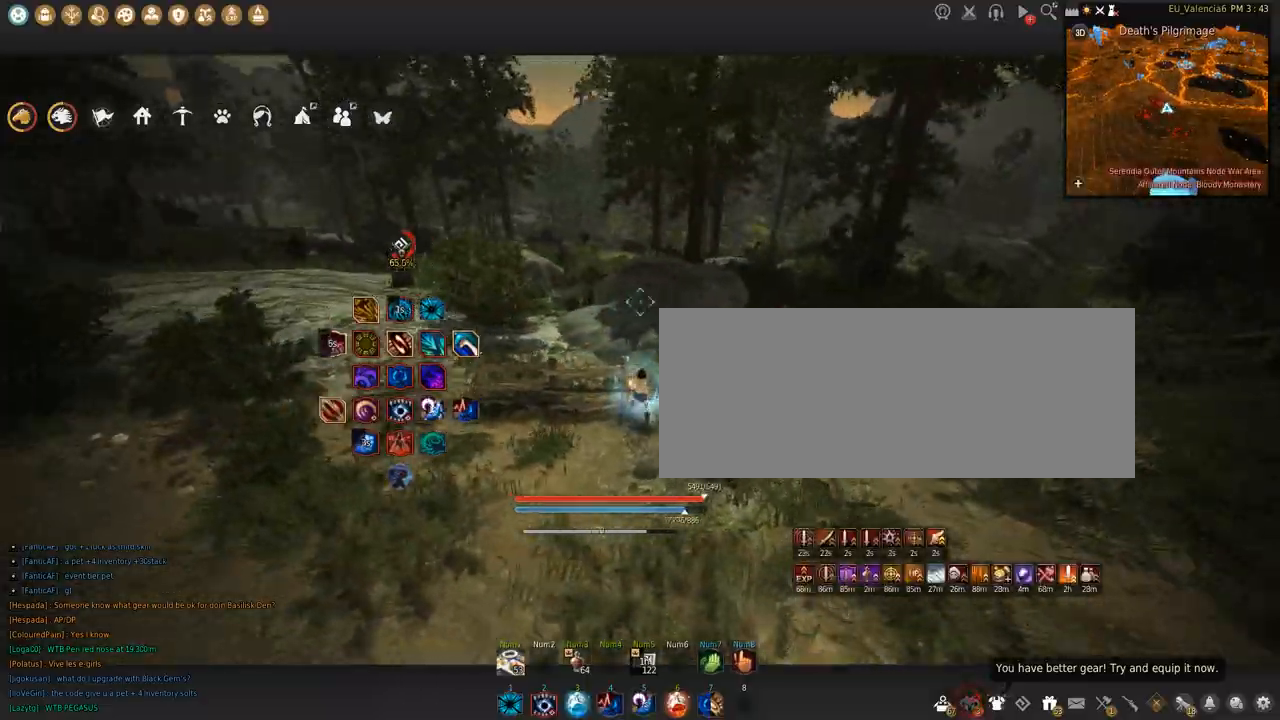
{"keys": ["w"], "mouse": [], "events": [[100, "space", "down"], [367, "space", "up"]]}
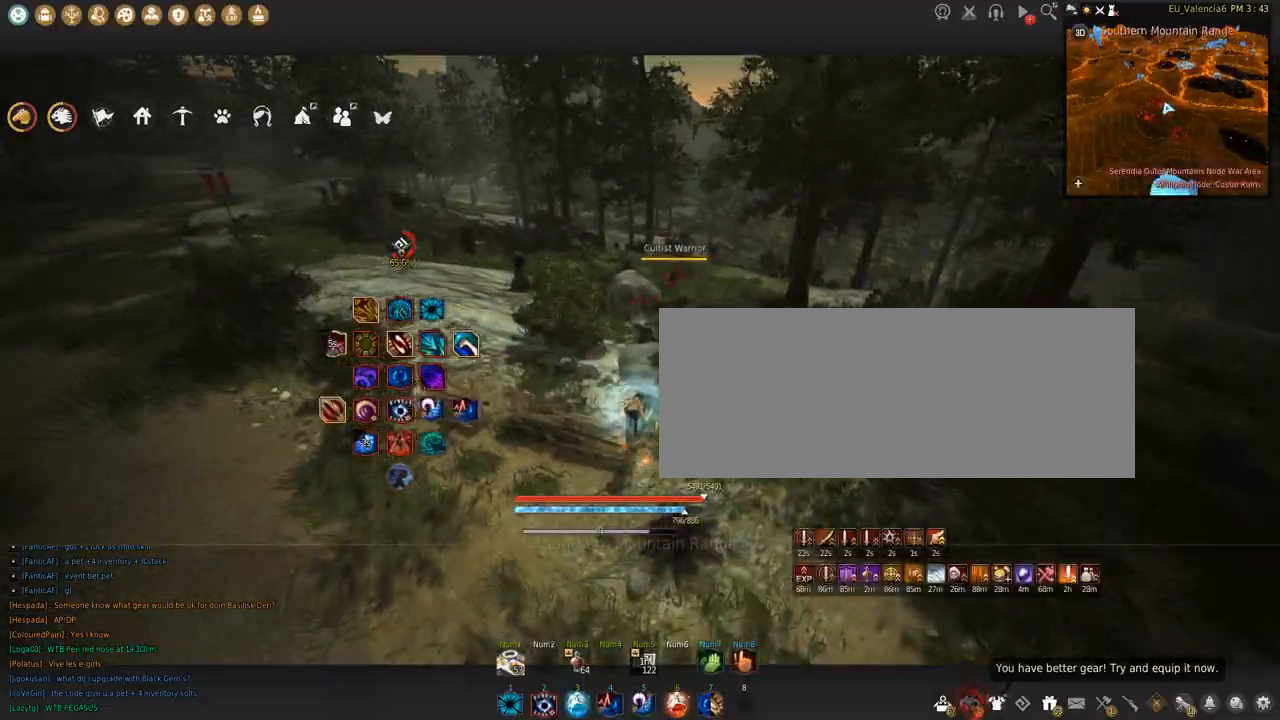
{"keys": ["c", "w"], "mouse": [], "events": [[201, "c", "down"]]}
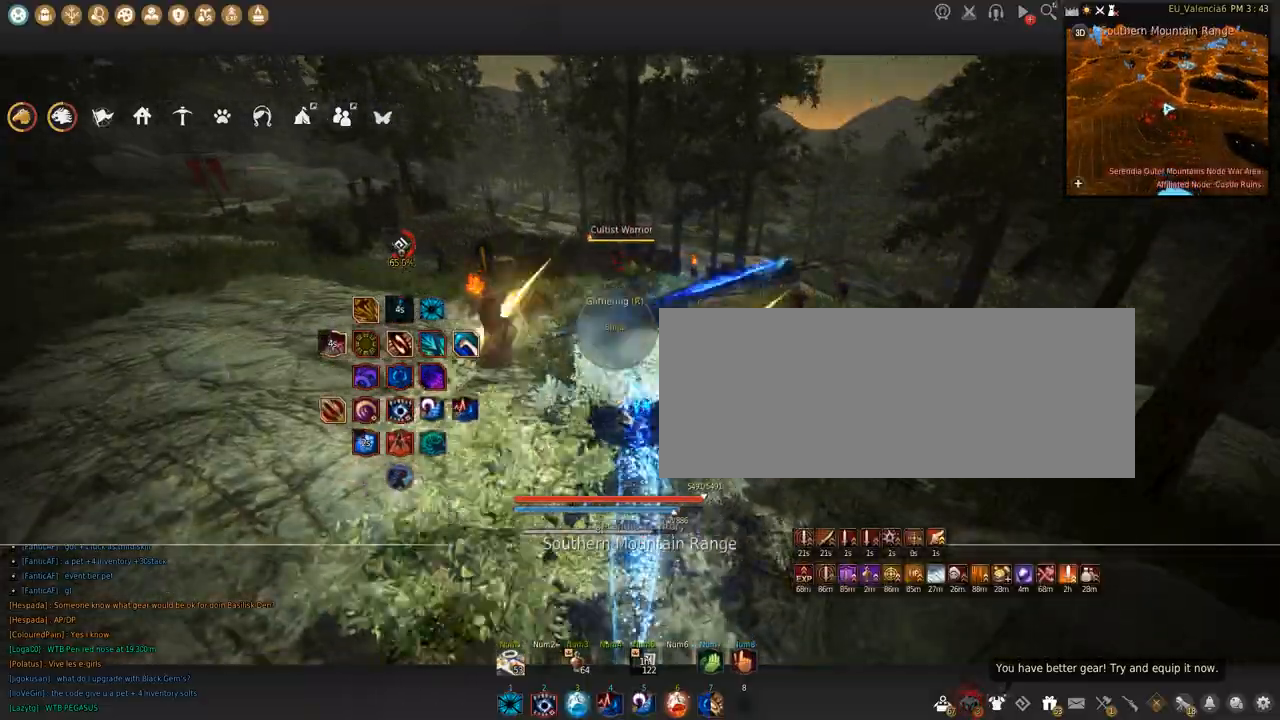
{"keys": ["w"], "mouse": []}
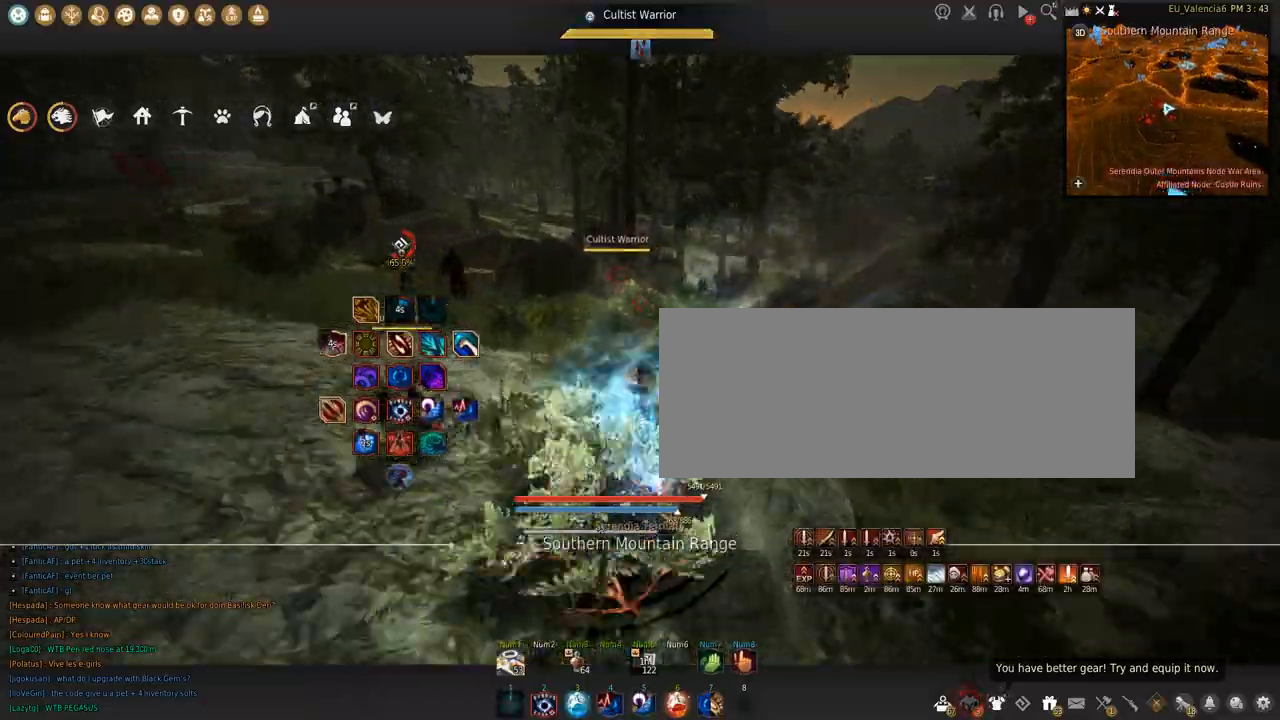
{"keys": ["w"], "mouse": [], "events": []}
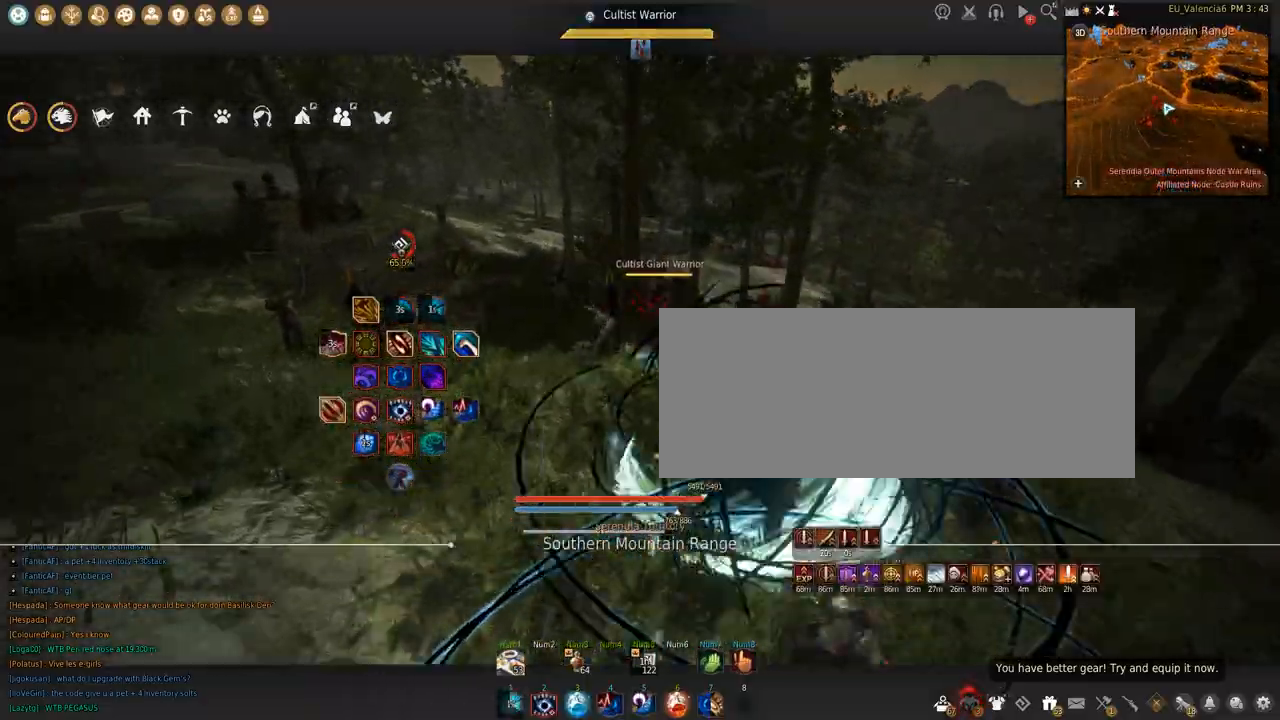
{"keys": ["w"], "mouse": [], "events": []}
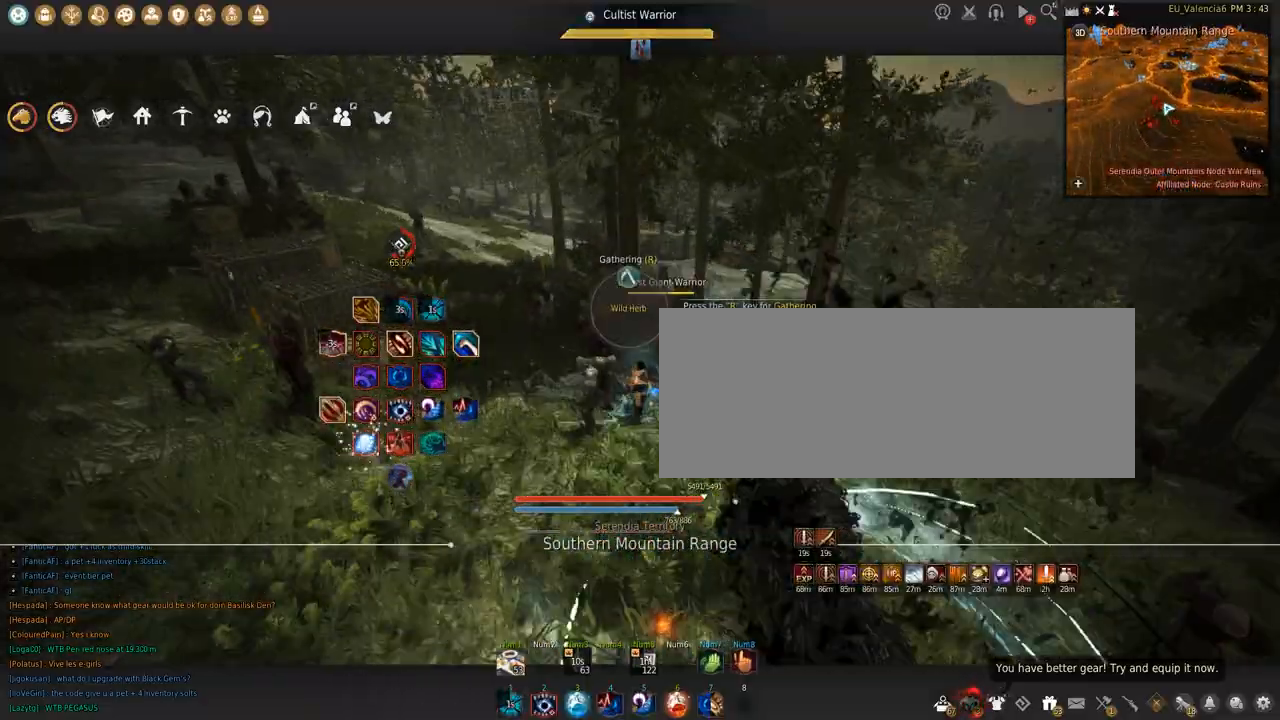
{"keys": ["d", "w"], "mouse": []}
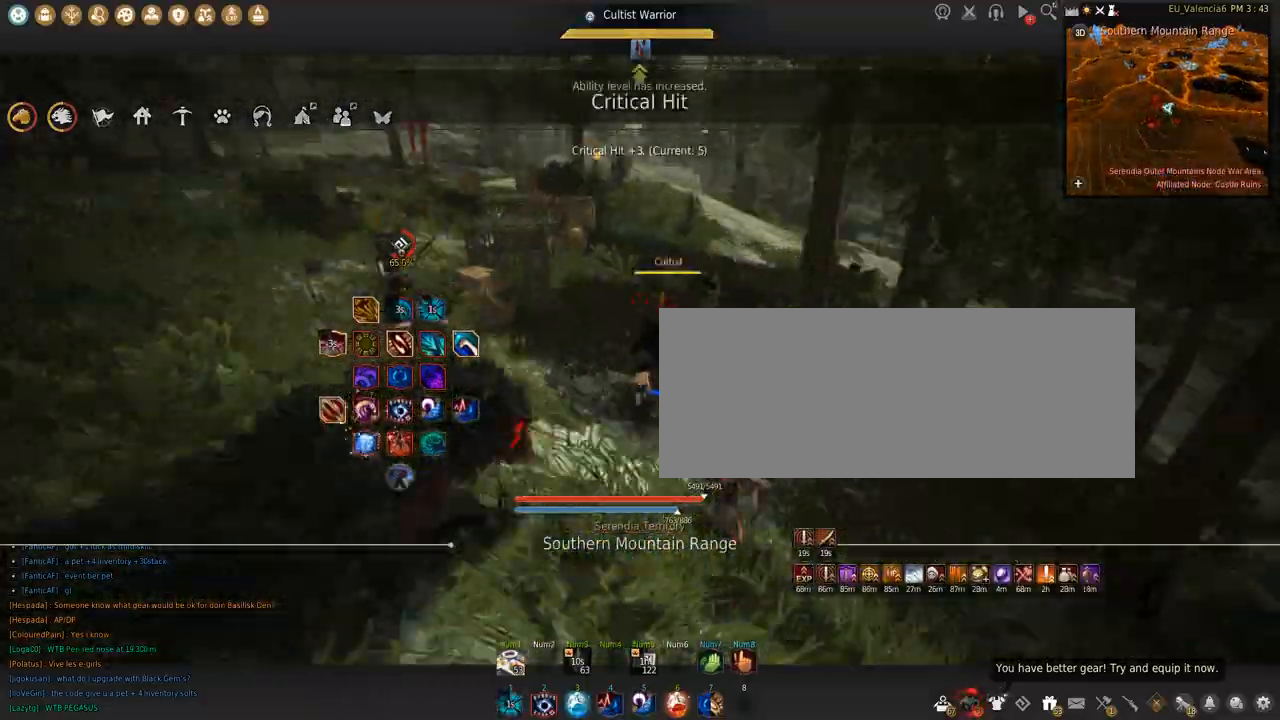
{"keys": ["d", "s"], "mouse": [], "events": [[100, "w", "up"], [267, "s", "down"]]}
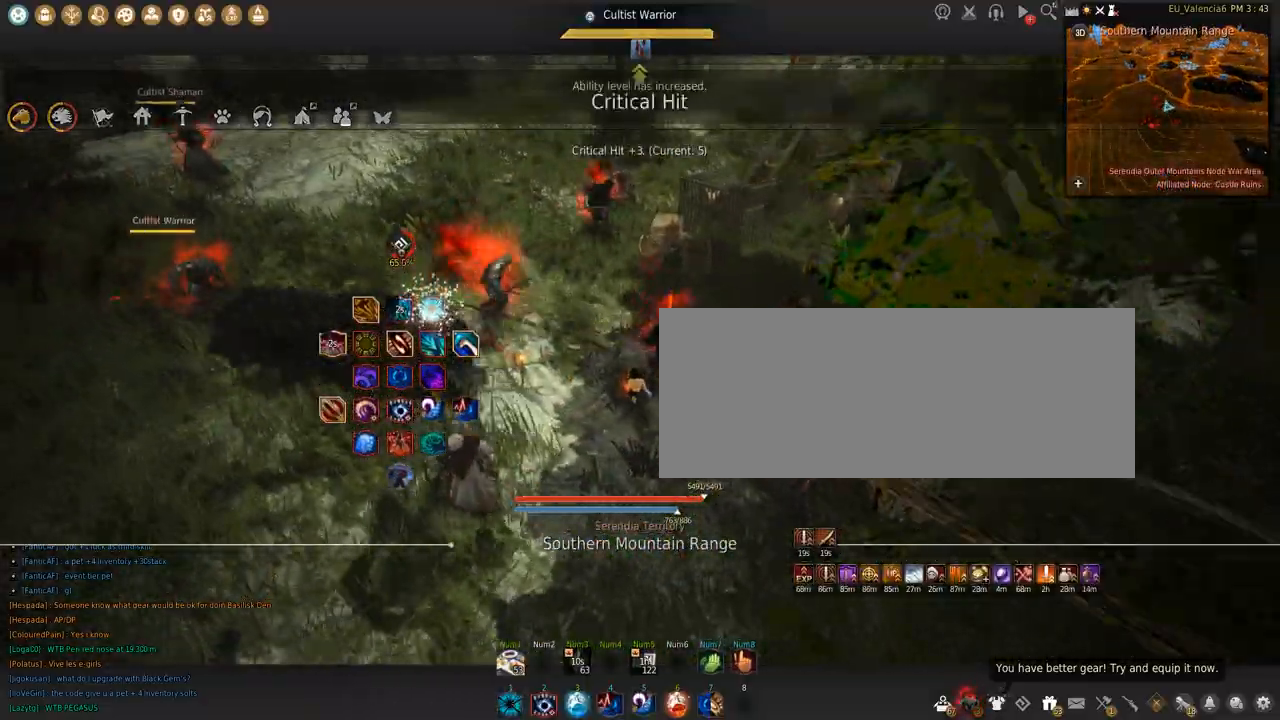
{"keys": [], "mouse": [], "events": [[367, "d", "up"], [401, "s", "up"]]}
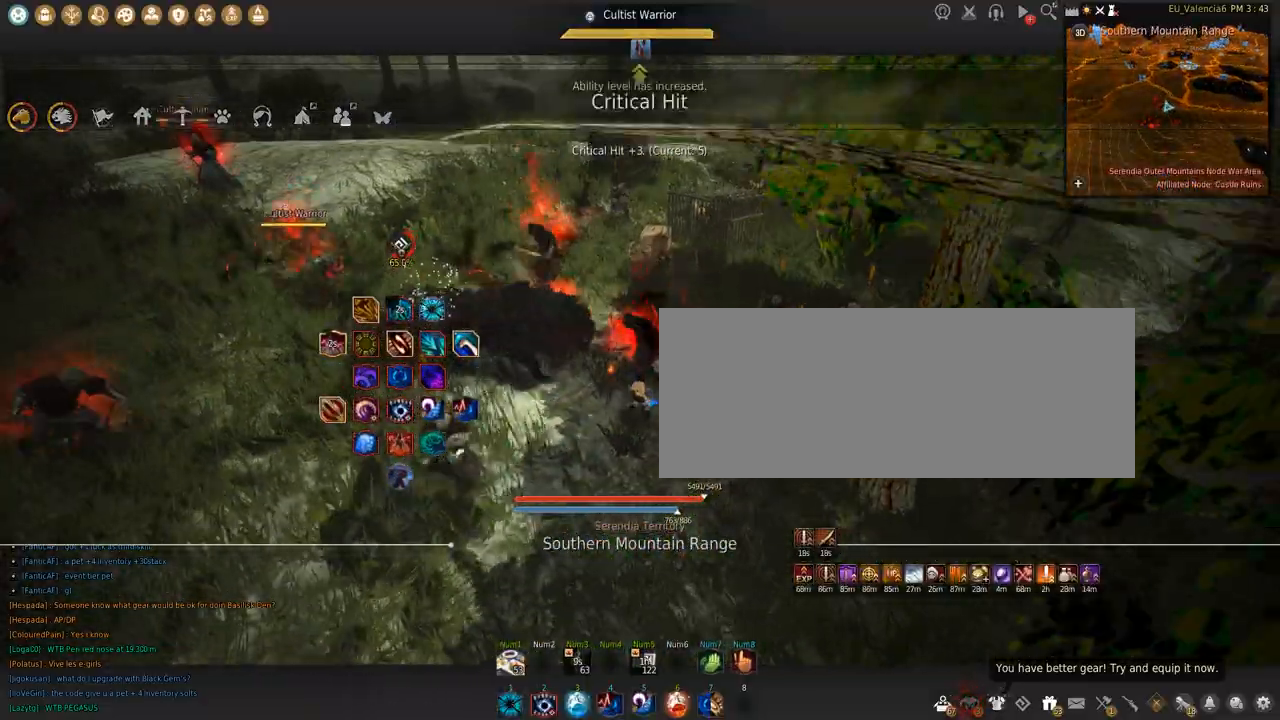
{"keys": [], "mouse": [], "events": []}
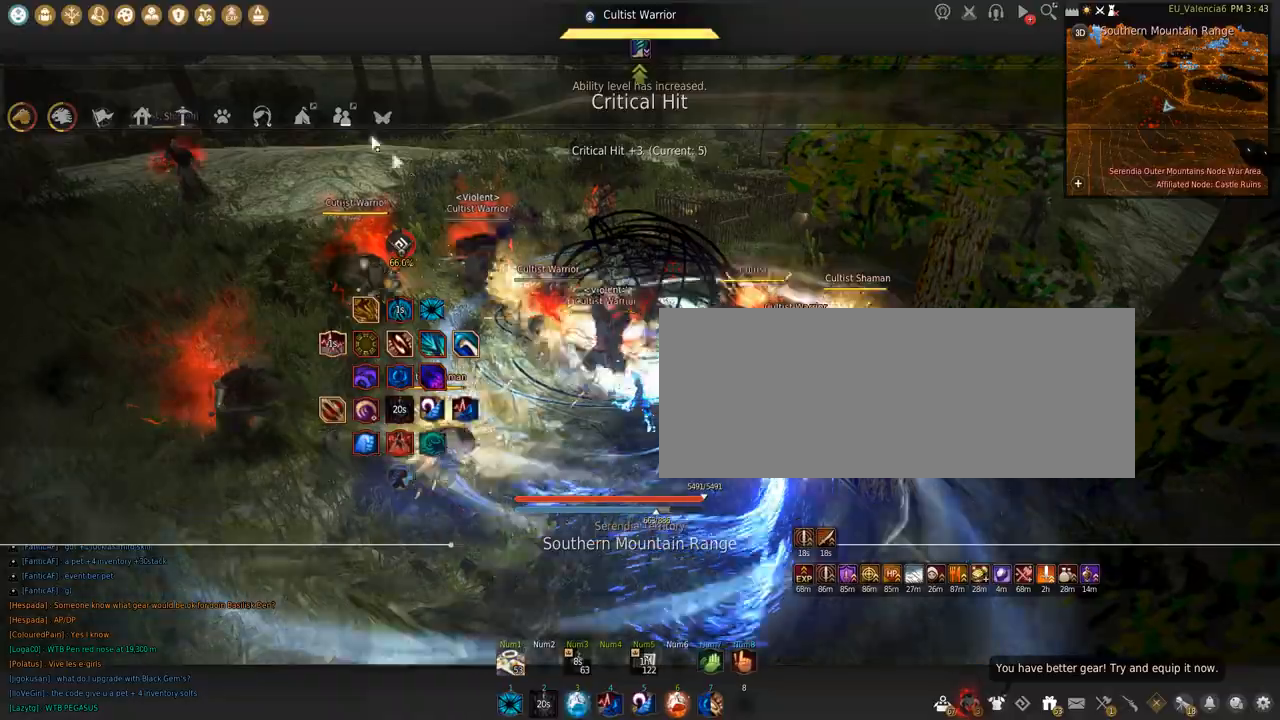
{"keys": [], "mouse": ["left"], "events": [[467, "mouse_left", "down"]]}
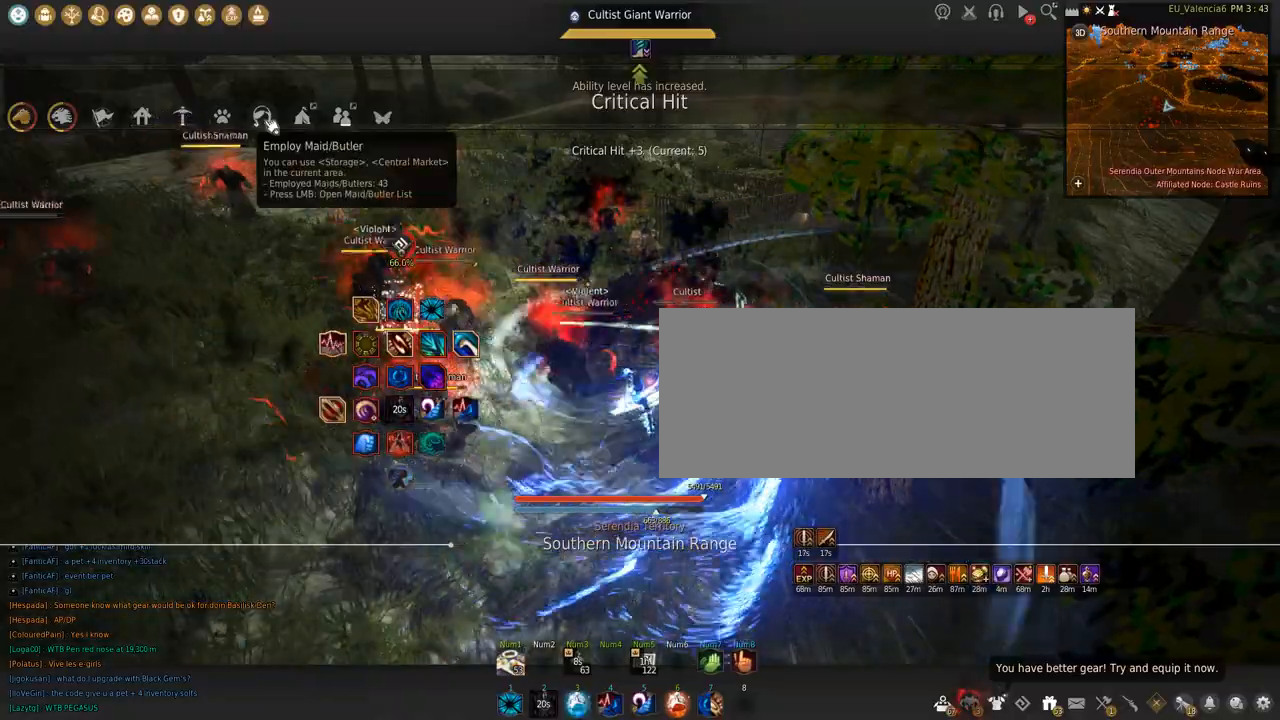
{"keys": [], "mouse": ["left"], "events": [[67, "mouse_left", "up"], [467, "mouse_left", "down"]]}